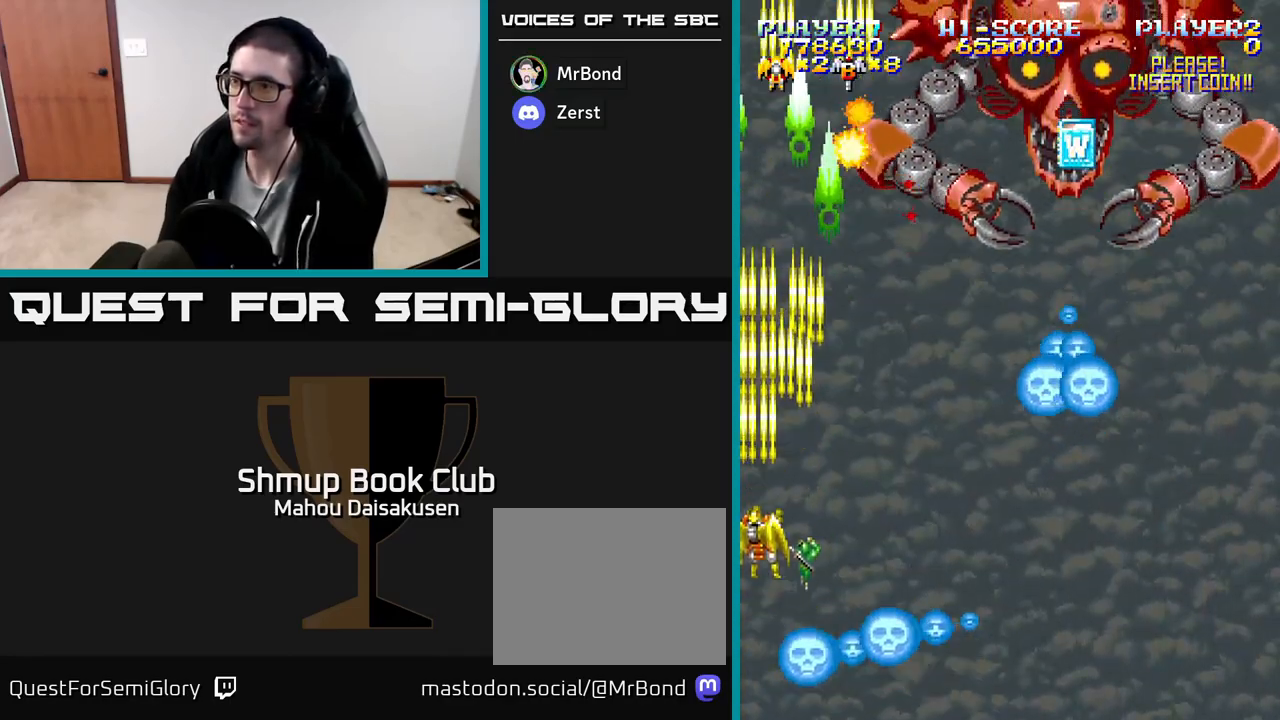
Gameplay with a controller (Xbox layout); each line is a JSON object with the inputs held at the frame after it. "events" lists button and stick changes between this image and that frame as [ms after this image, input, new state], when the widget could be followed in between. Not read: left_stick right_stick.
{"buttons": ["A"], "events": [[350, "DPAD_UP", "up"]]}
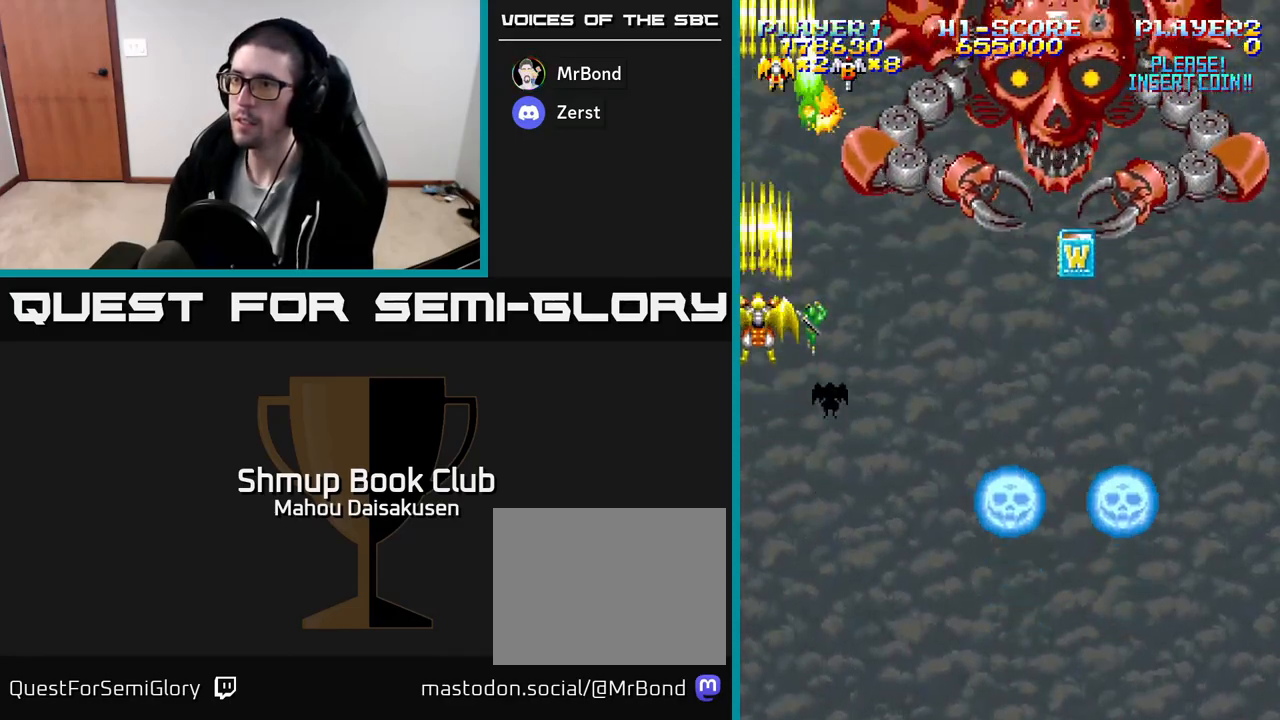
{"buttons": ["A"], "events": []}
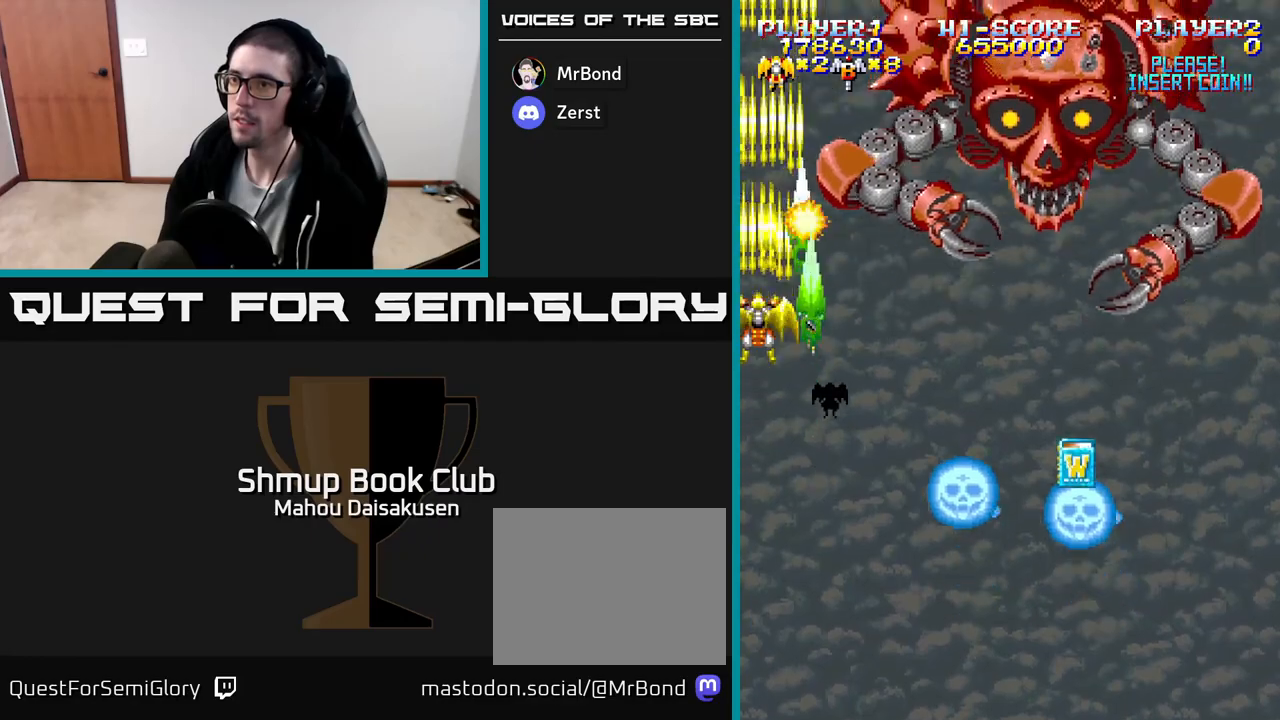
{"buttons": ["A", "DPAD_DOWN"], "events": [[17, "DPAD_DOWN", "down"]]}
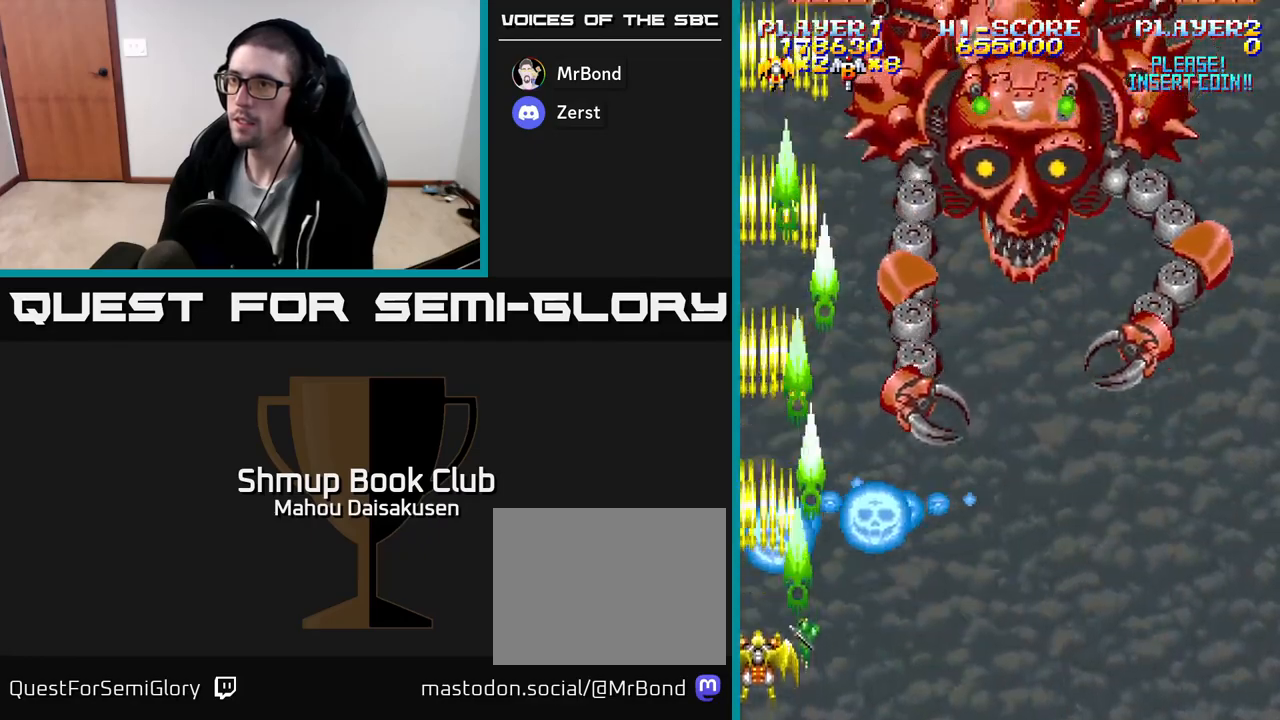
{"buttons": ["A", "DPAD_RIGHT"], "events": [[183, "DPAD_DOWN", "up"], [183, "DPAD_RIGHT", "down"]]}
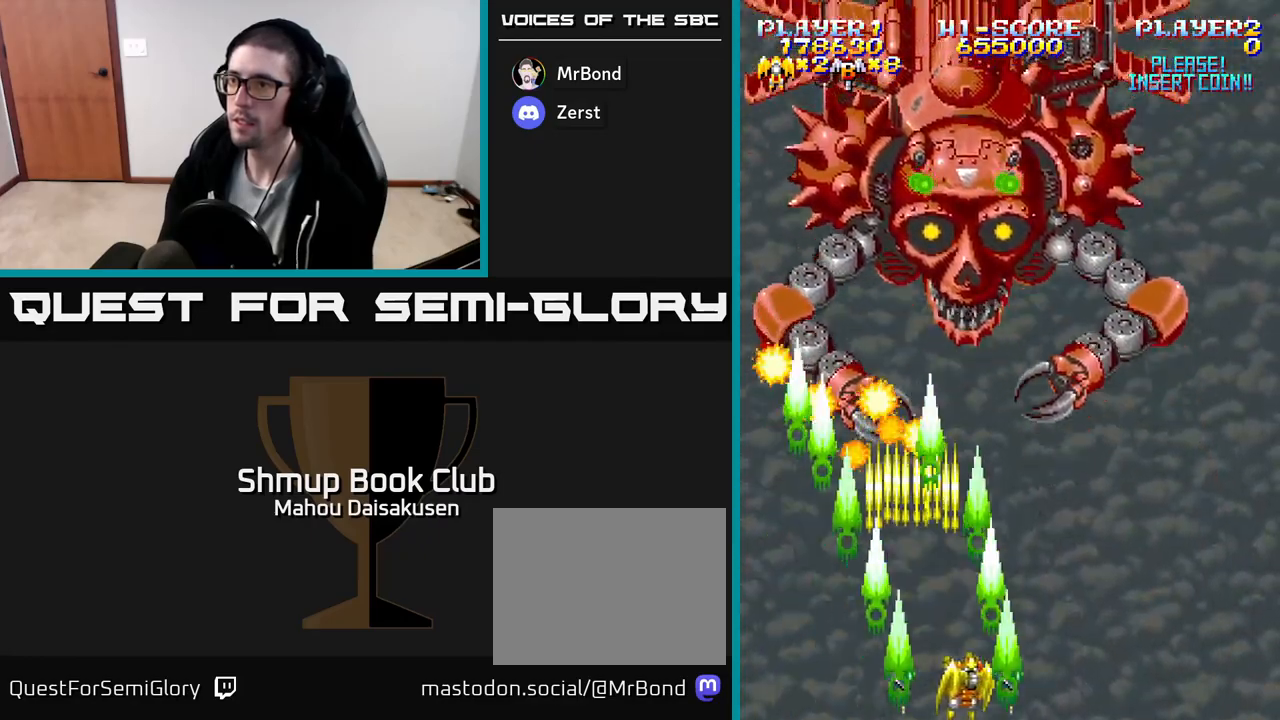
{"buttons": ["A"], "events": [[17, "DPAD_RIGHT", "up"], [67, "DPAD_LEFT", "down"], [117, "DPAD_LEFT", "up"]]}
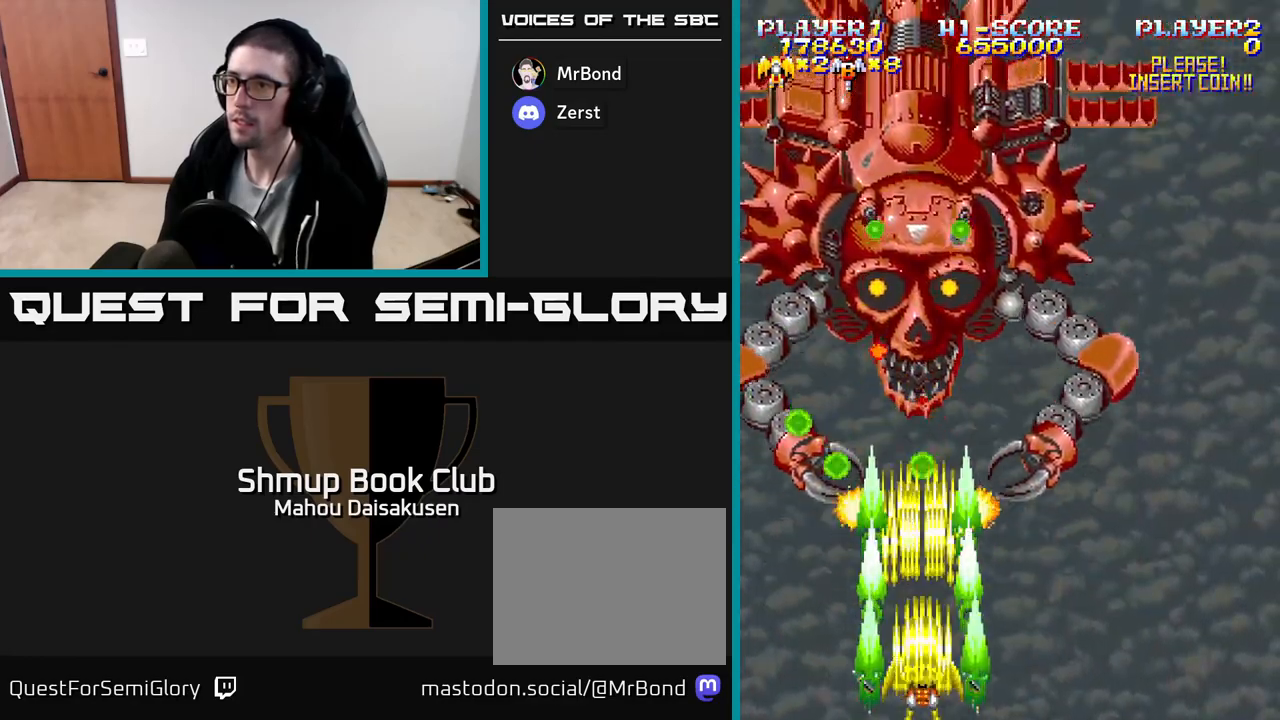
{"buttons": ["A", "DPAD_RIGHT"], "events": [[33, "DPAD_RIGHT", "down"], [117, "DPAD_RIGHT", "up"], [250, "DPAD_RIGHT", "down"]]}
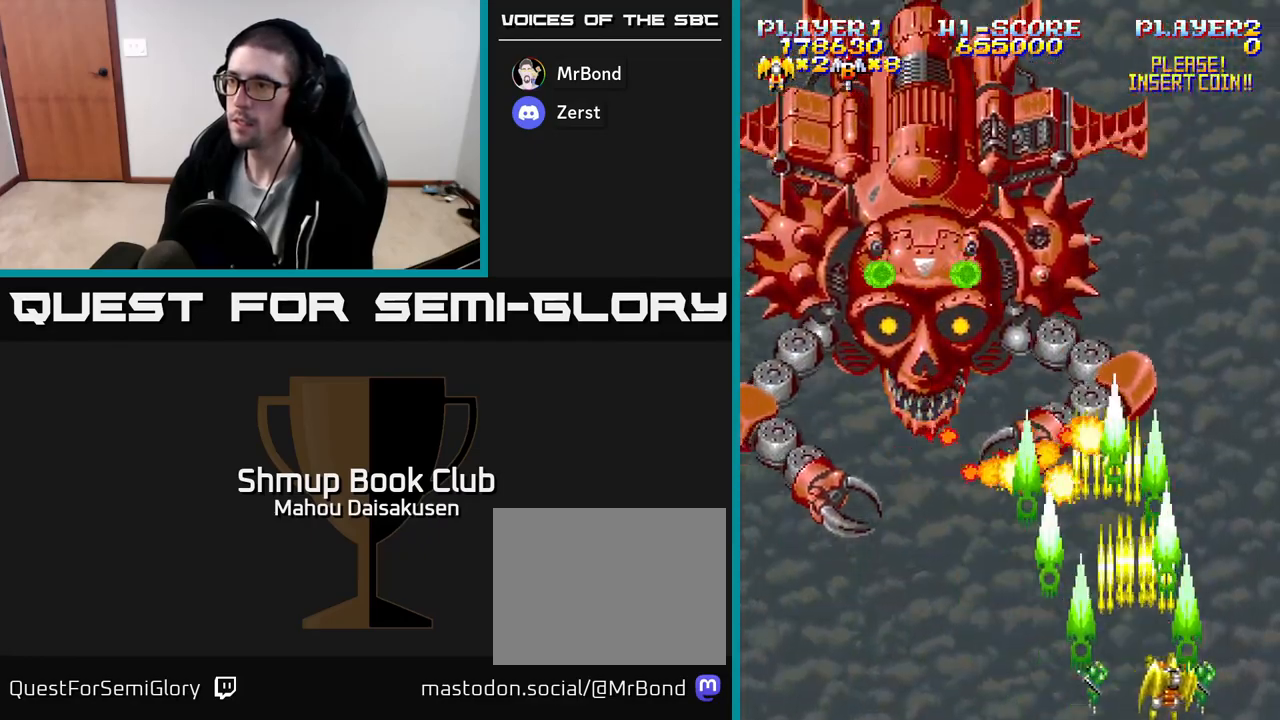
{"buttons": ["A"], "events": [[100, "DPAD_RIGHT", "up"]]}
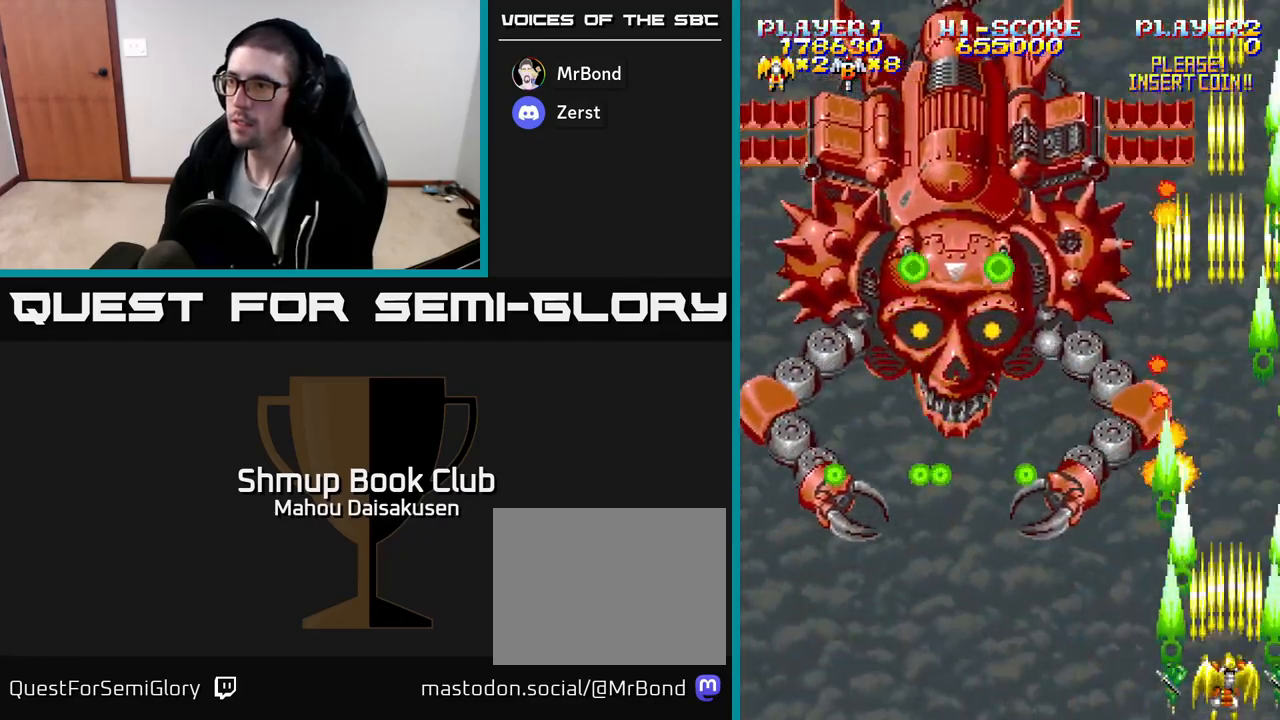
{"buttons": ["A", "DPAD_DOWN", "DPAD_LEFT"], "events": [[67, "DPAD_UP", "down"], [200, "DPAD_UP", "up"], [383, "DPAD_DOWN", "down"], [417, "DPAD_LEFT", "down"]]}
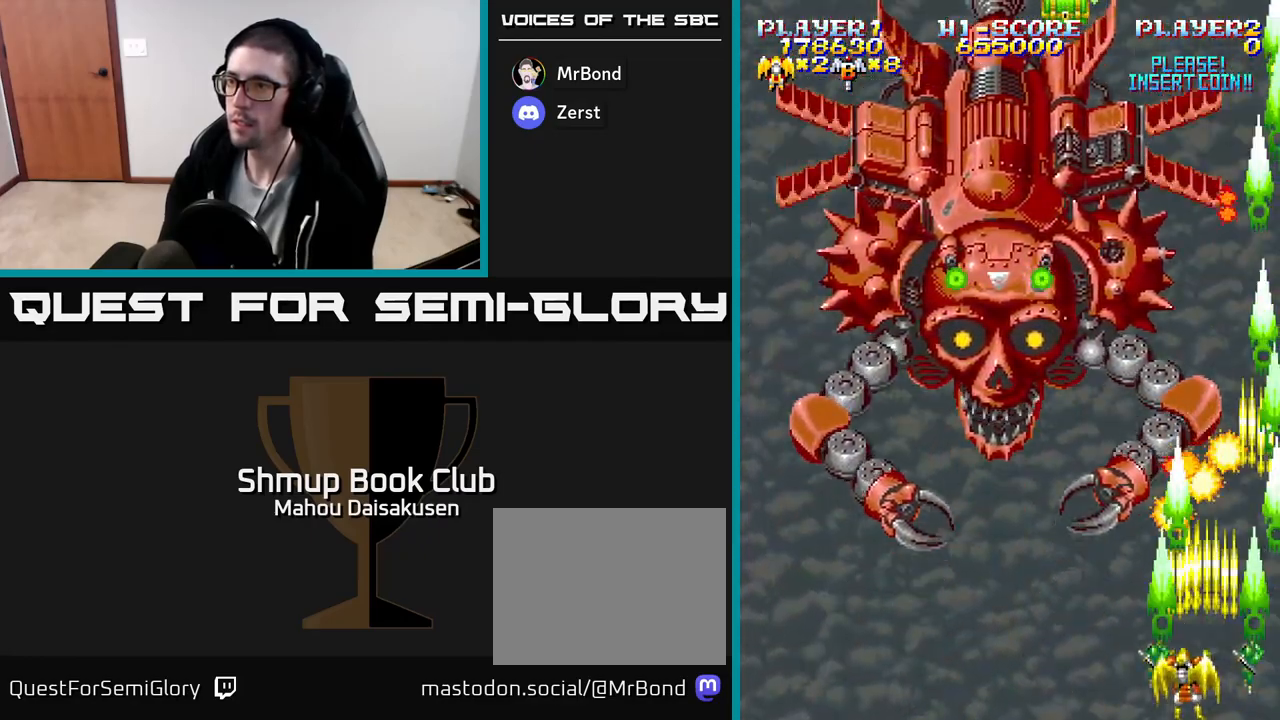
{"buttons": ["A", "DPAD_LEFT"], "events": [[67, "DPAD_DOWN", "up"]]}
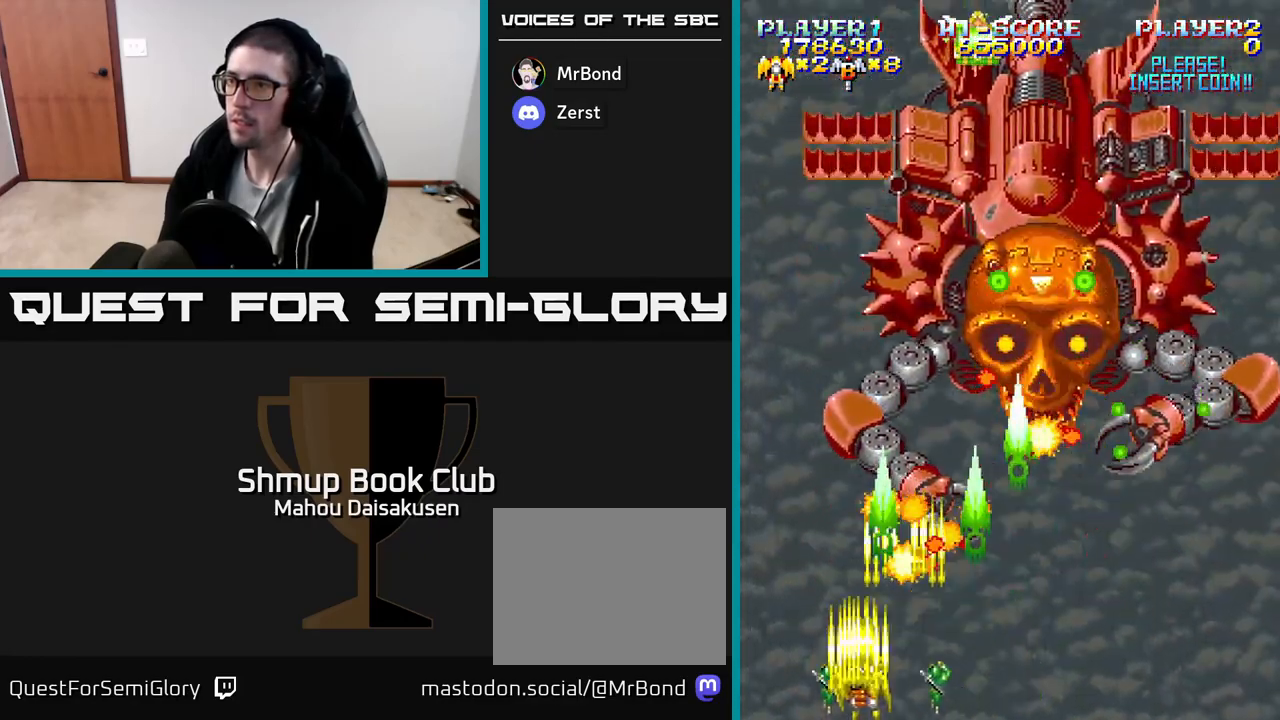
{"buttons": ["A"], "events": [[67, "DPAD_UP", "down"], [83, "DPAD_LEFT", "up"], [233, "DPAD_UP", "up"]]}
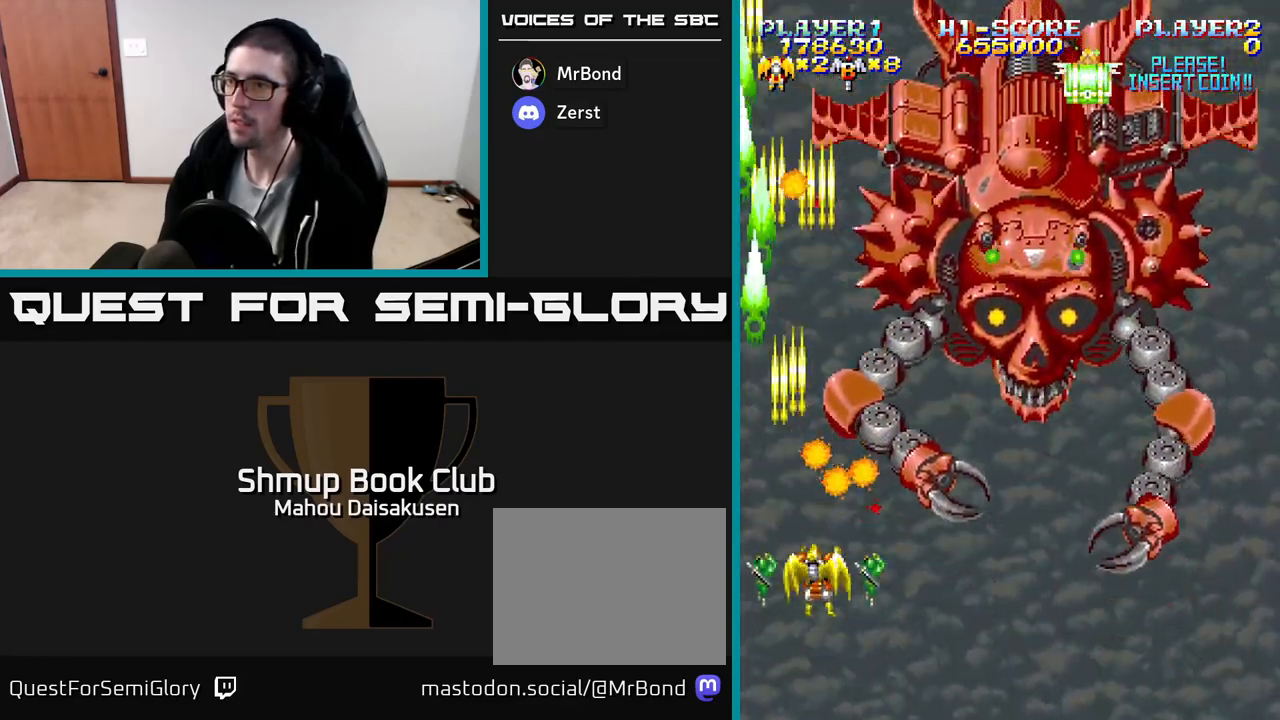
{"buttons": ["A", "DPAD_DOWN", "DPAD_RIGHT"], "events": [[300, "DPAD_DOWN", "down"], [350, "DPAD_RIGHT", "down"]]}
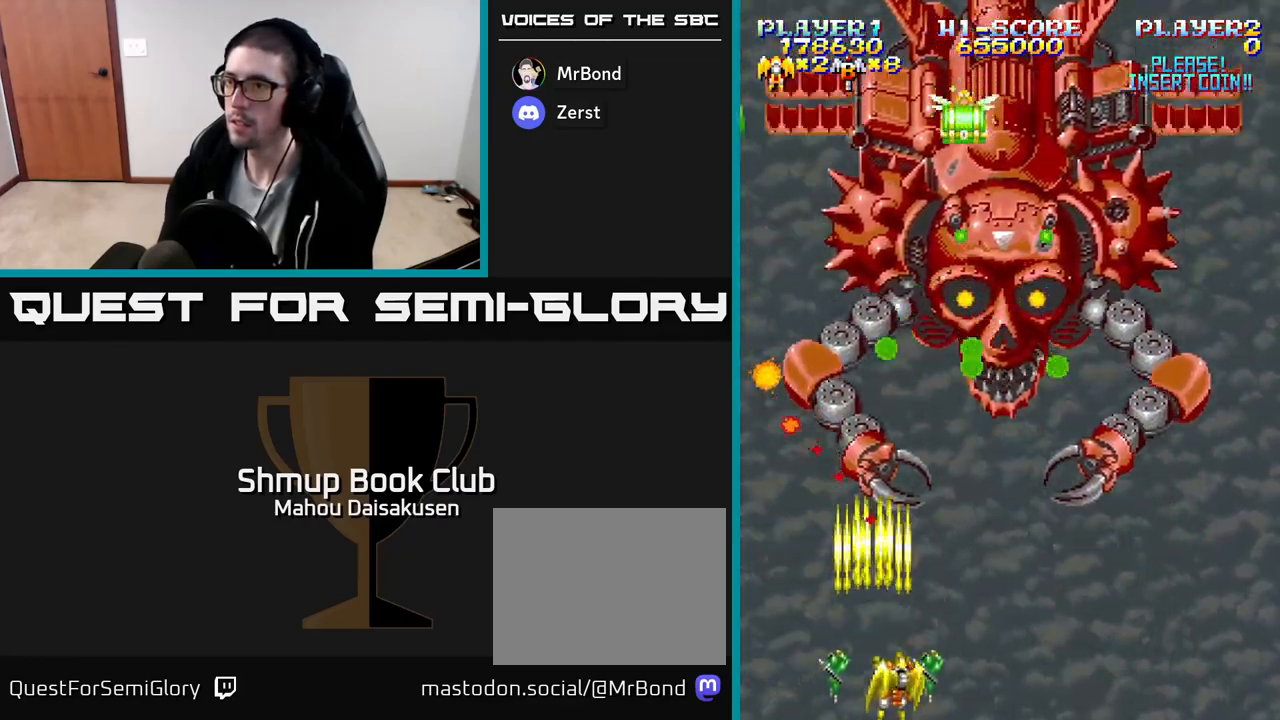
{"buttons": ["A", "DPAD_RIGHT"], "events": [[17, "DPAD_DOWN", "up"]]}
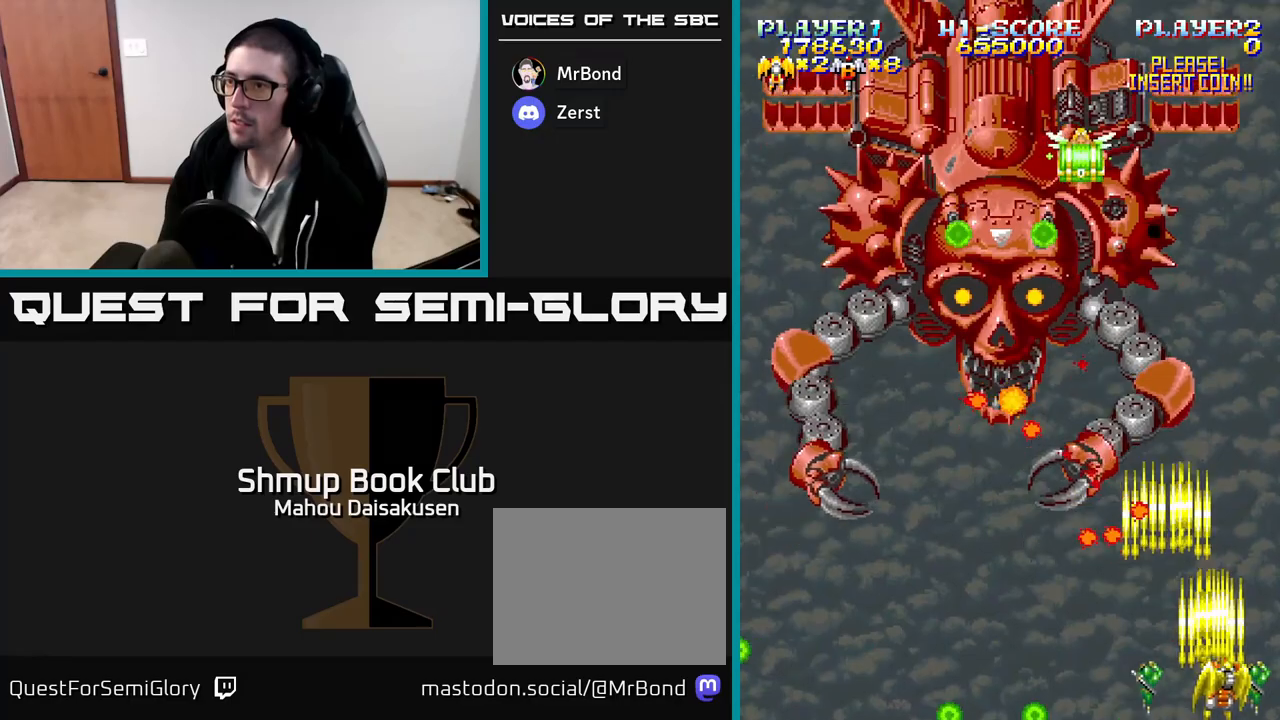
{"buttons": ["A", "DPAD_LEFT"], "events": [[83, "DPAD_RIGHT", "up"], [133, "DPAD_LEFT", "down"], [283, "DPAD_LEFT", "up"], [300, "DPAD_RIGHT", "down"], [400, "DPAD_RIGHT", "up"], [417, "DPAD_LEFT", "down"]]}
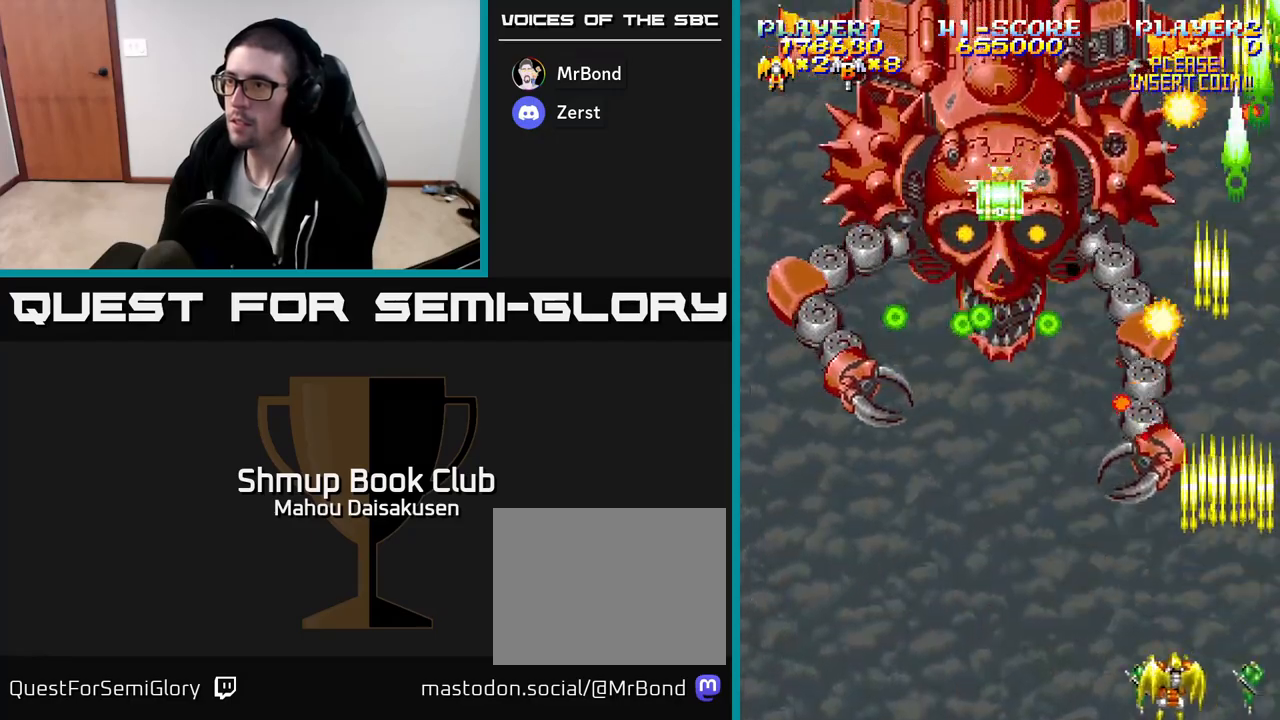
{"buttons": ["A", "DPAD_UP", "DPAD_LEFT"], "events": [[117, "DPAD_LEFT", "up"], [150, "DPAD_RIGHT", "down"], [433, "DPAD_RIGHT", "up"], [433, "DPAD_UP", "down"], [483, "DPAD_LEFT", "down"]]}
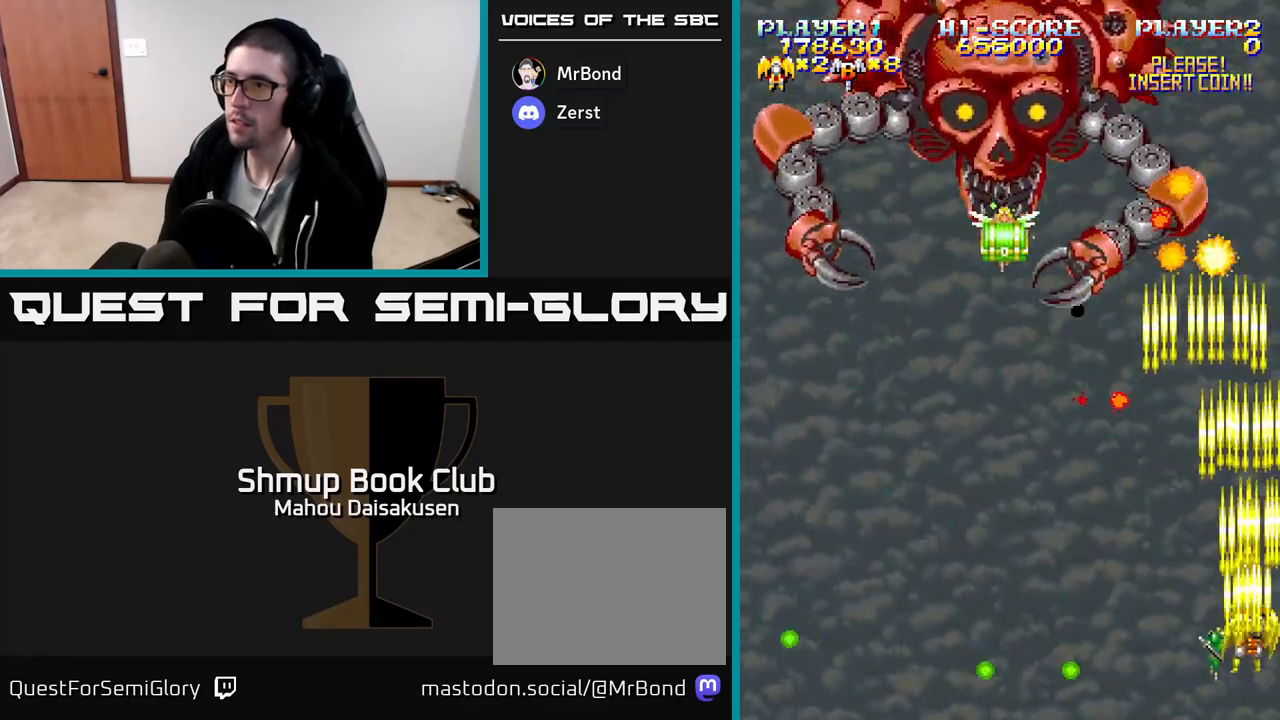
{"buttons": ["A", "DPAD_UP"], "events": [[83, "DPAD_UP", "up"], [433, "DPAD_UP", "down"], [450, "DPAD_LEFT", "up"]]}
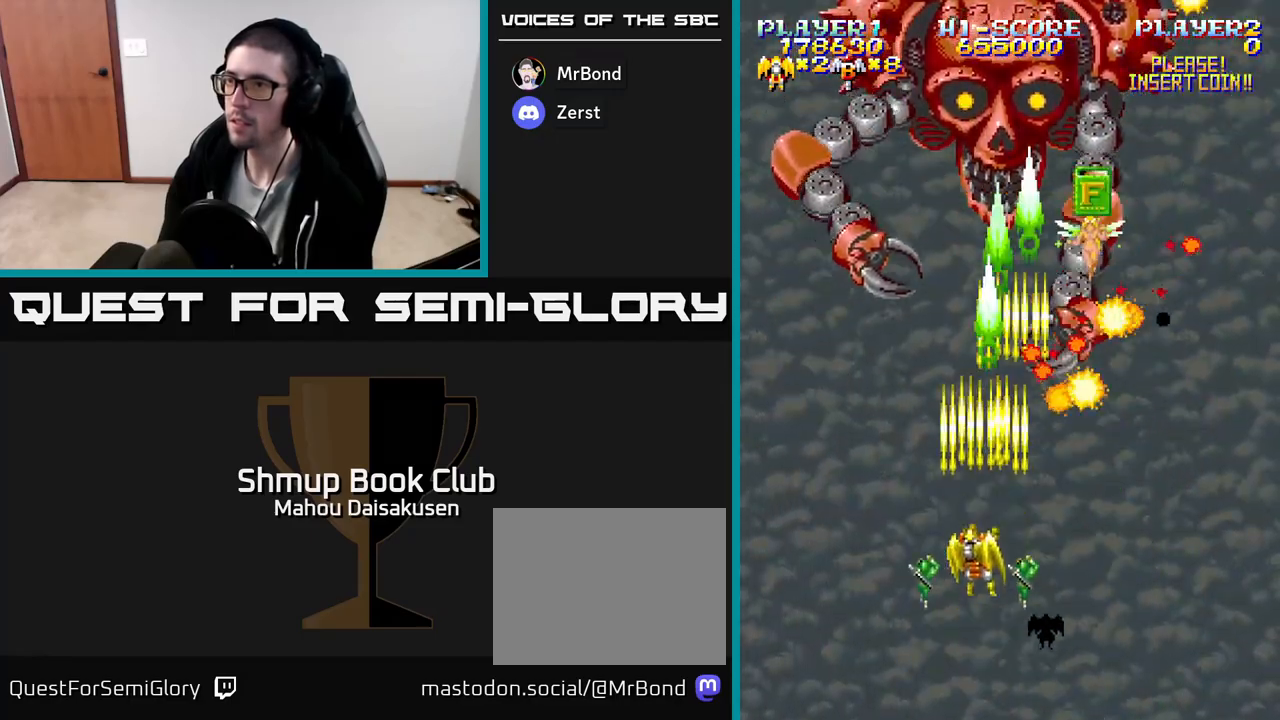
{"buttons": ["A"], "events": [[83, "DPAD_UP", "up"]]}
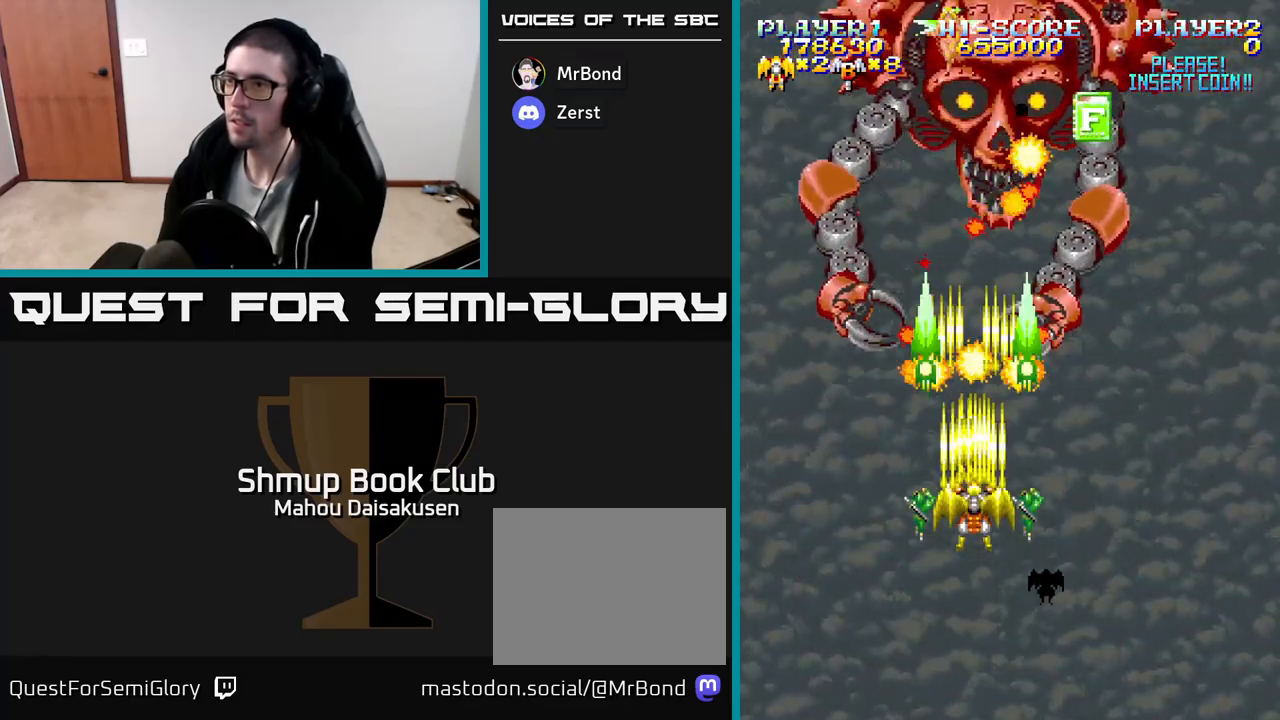
{"buttons": ["A"], "events": []}
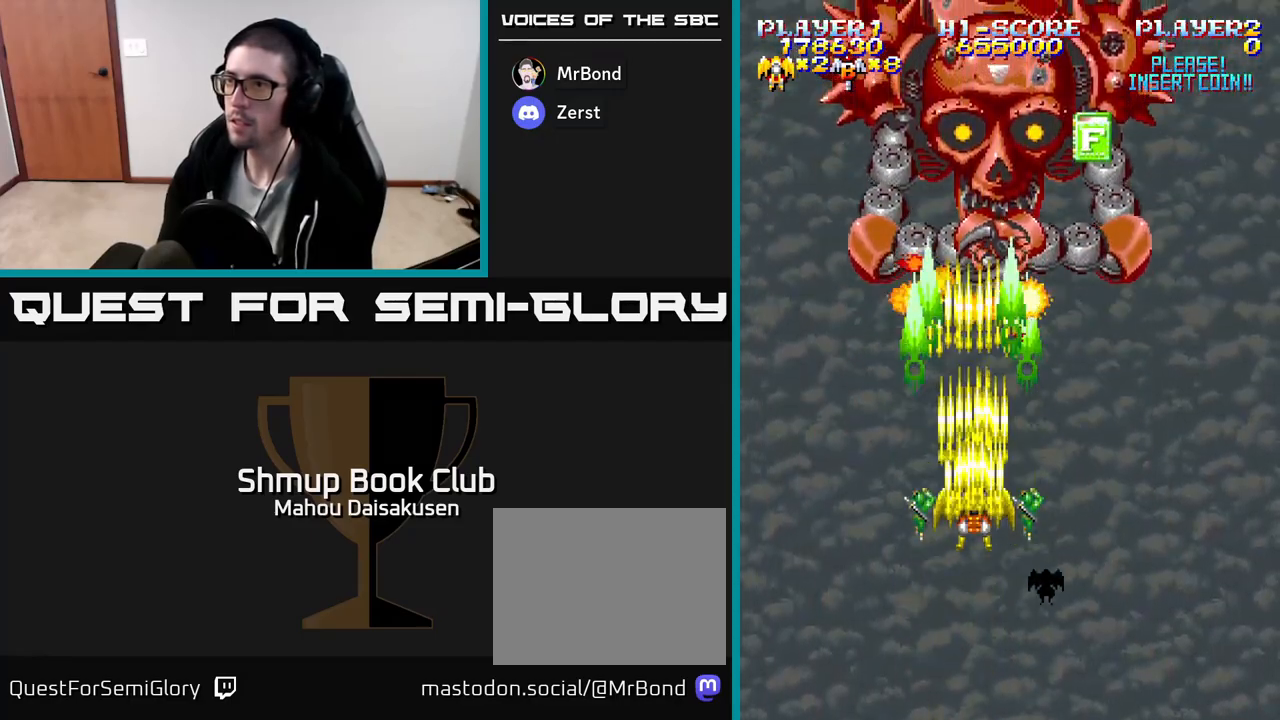
{"buttons": ["A", "DPAD_UP", "DPAD_RIGHT"], "events": [[67, "DPAD_RIGHT", "down"], [100, "DPAD_DOWN", "down"], [350, "DPAD_DOWN", "up"], [483, "DPAD_UP", "down"]]}
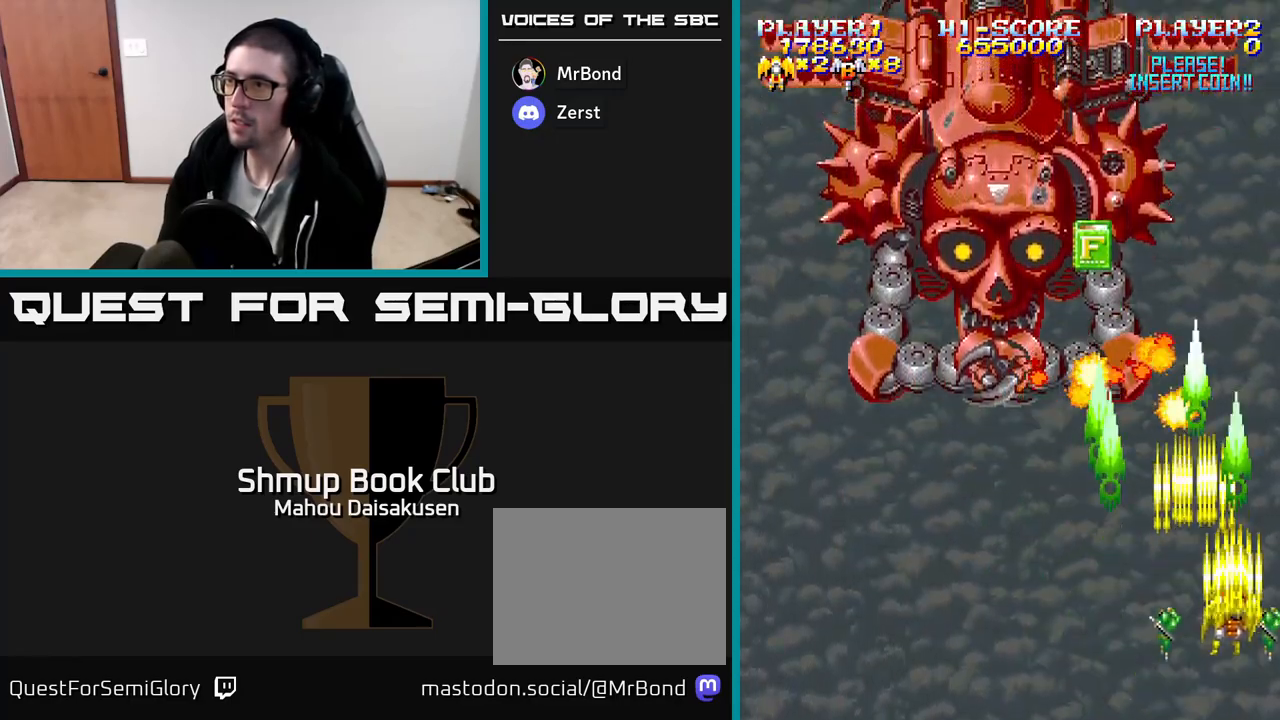
{"buttons": ["A"], "events": [[17, "DPAD_RIGHT", "up"], [150, "DPAD_UP", "up"]]}
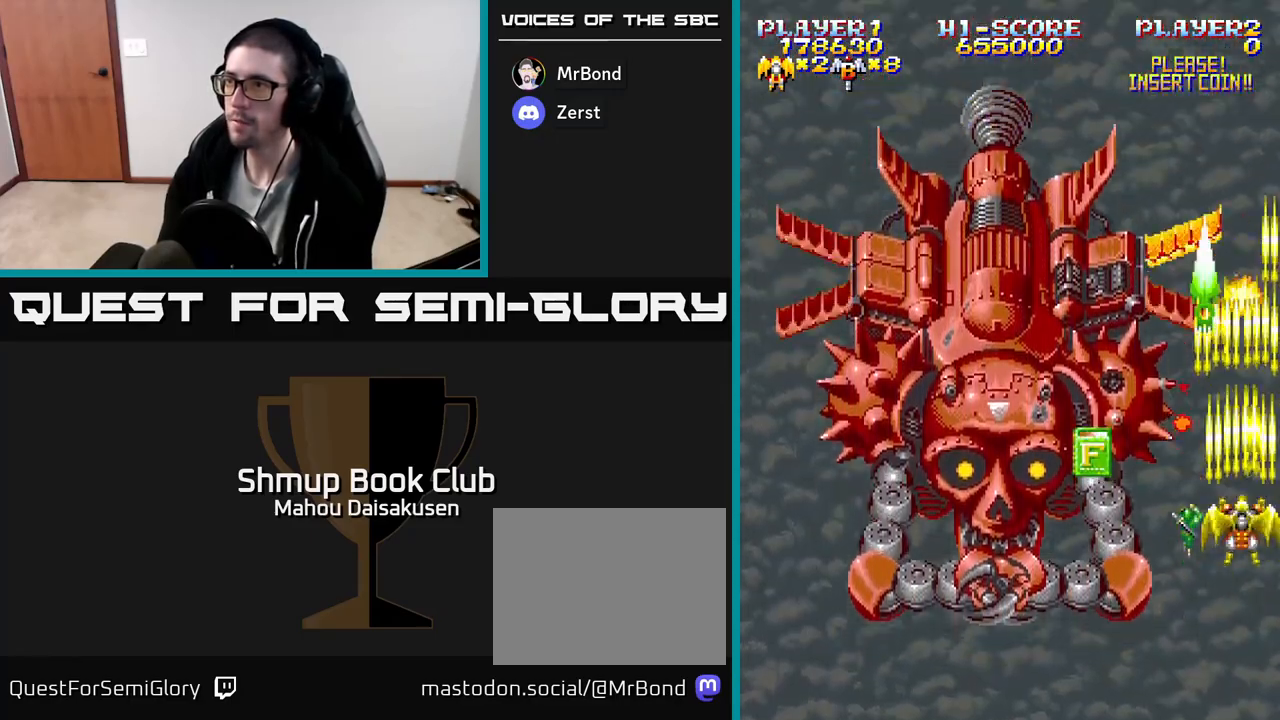
{"buttons": ["A", "DPAD_DOWN"], "events": [[283, "DPAD_DOWN", "down"]]}
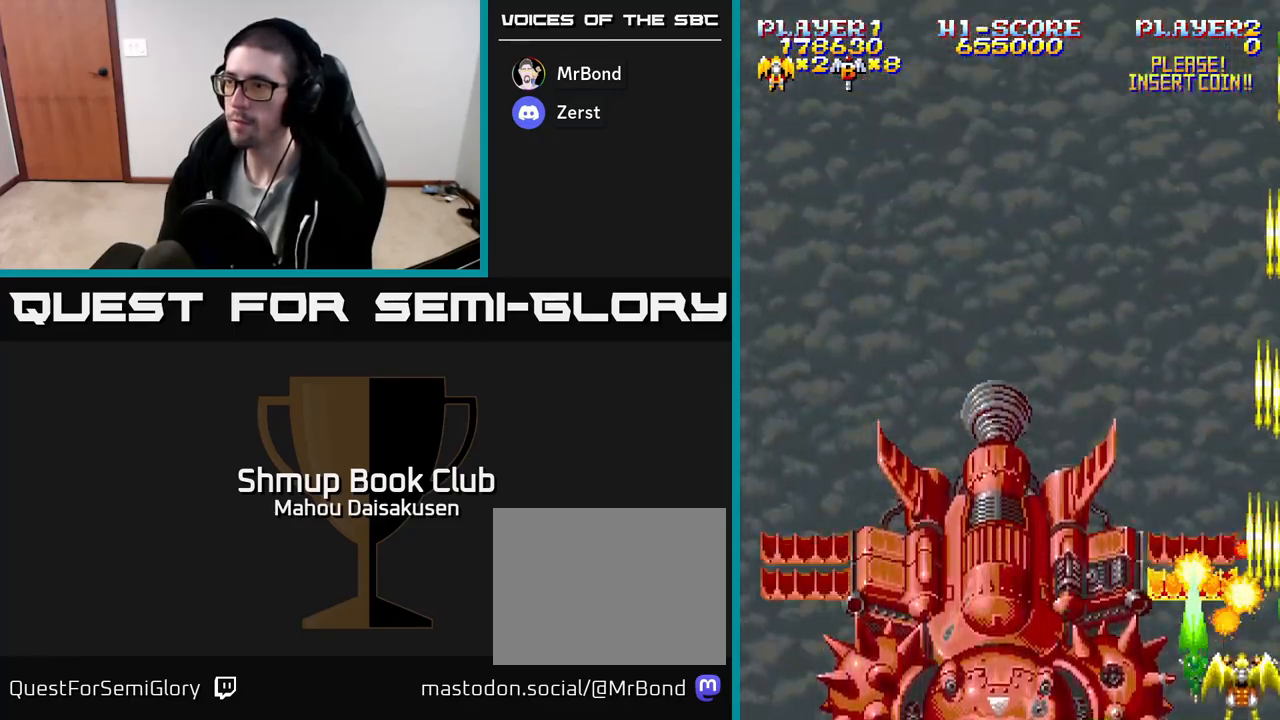
{"buttons": ["A"], "events": [[200, "DPAD_DOWN", "up"]]}
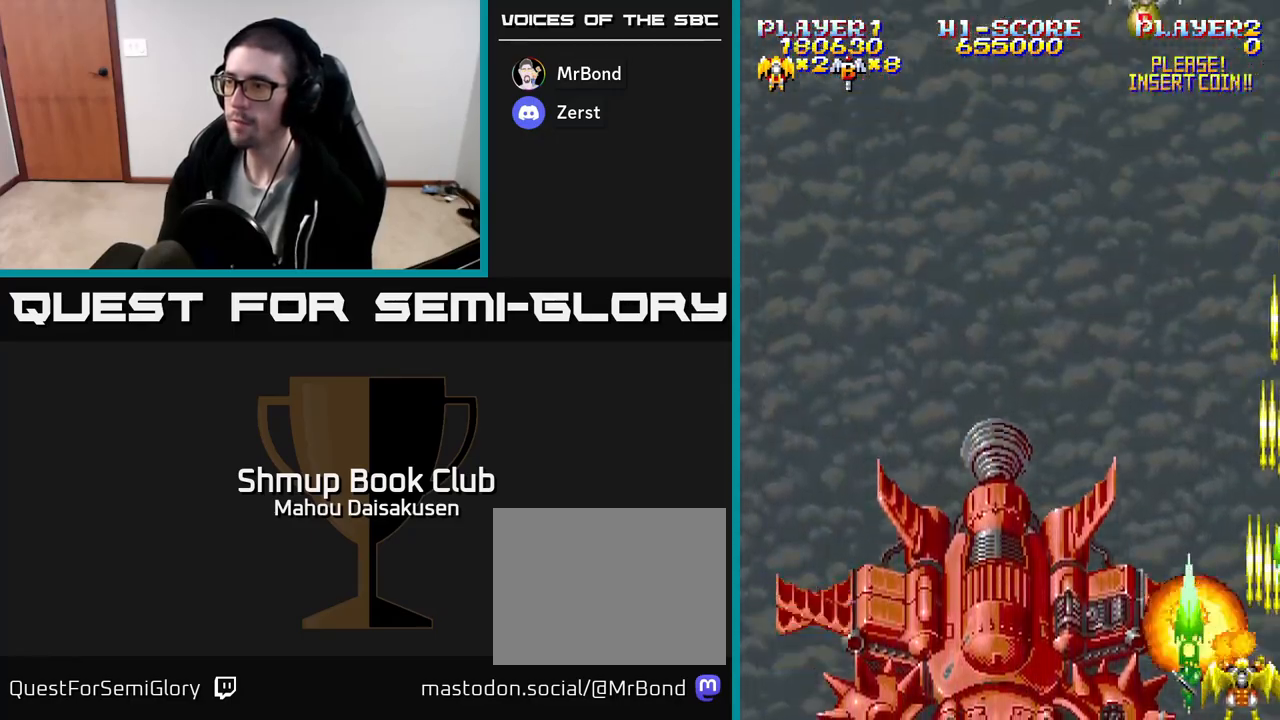
{"buttons": ["A"], "events": [[150, "DPAD_LEFT", "down"], [183, "DPAD_LEFT", "up"]]}
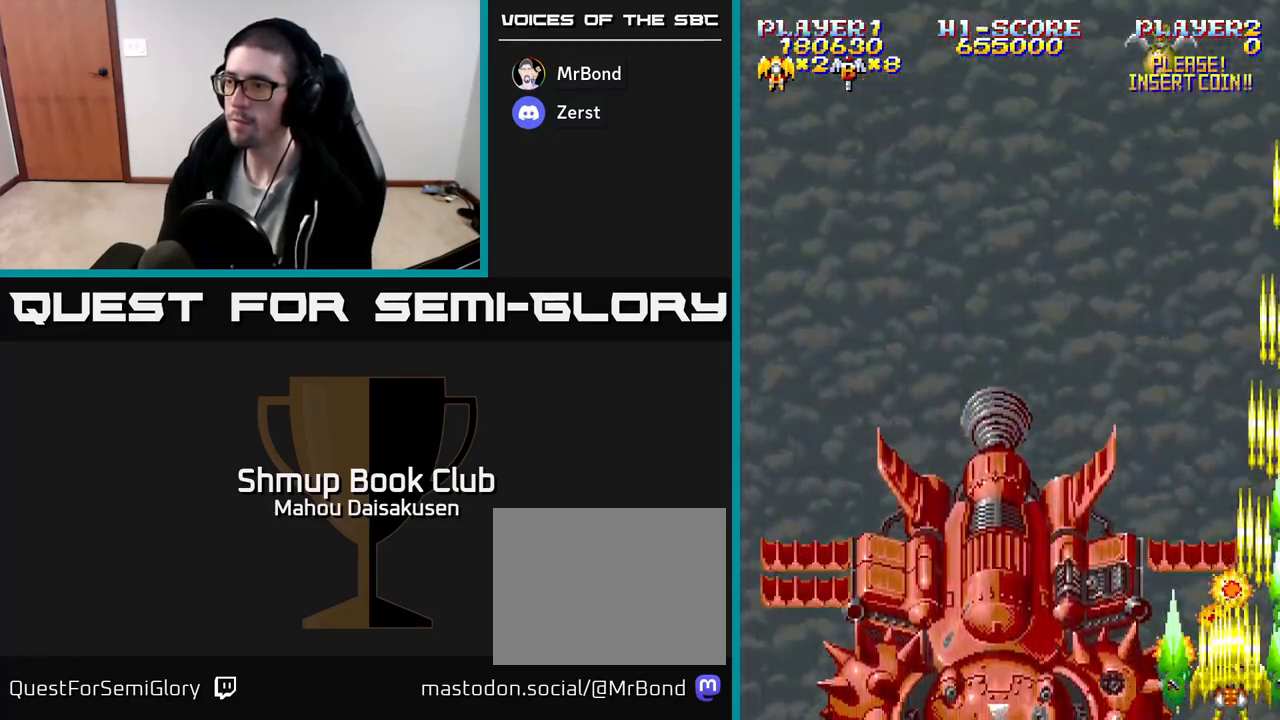
{"buttons": ["A"], "events": [[167, "DPAD_UP", "down"], [300, "DPAD_UP", "up"]]}
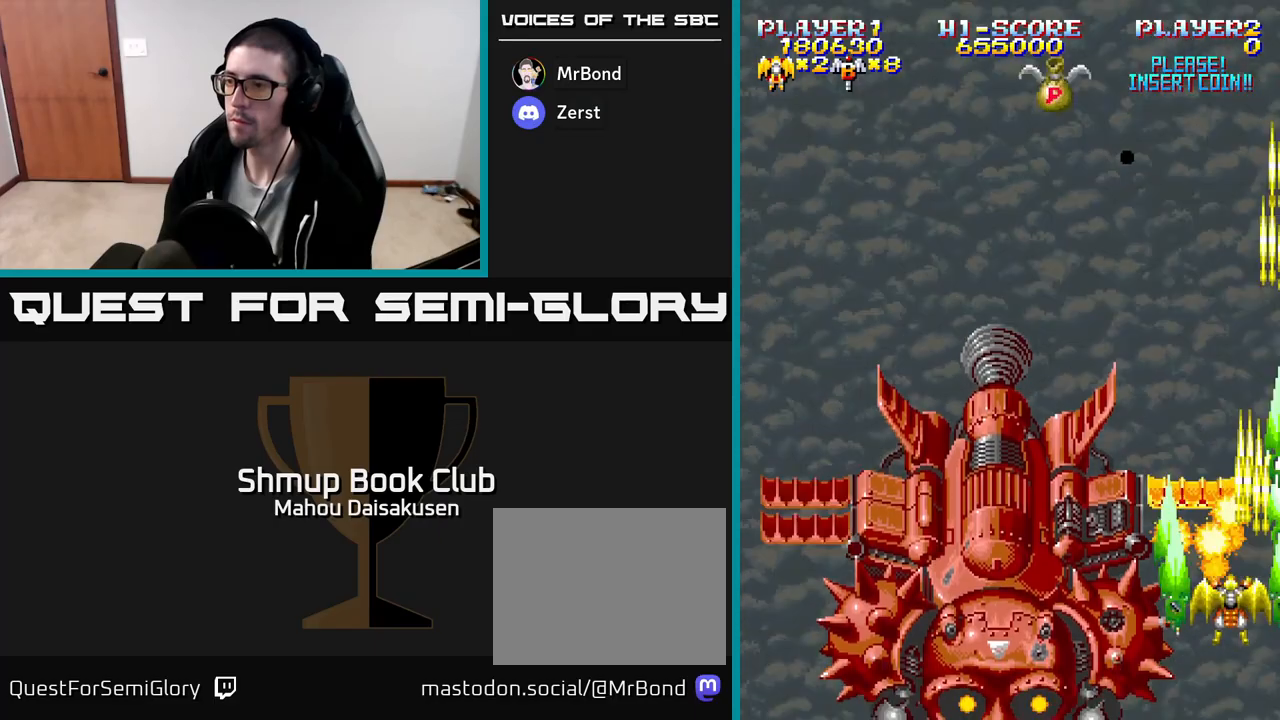
{"buttons": ["A"], "events": [[200, "DPAD_UP", "down"], [317, "DPAD_UP", "up"]]}
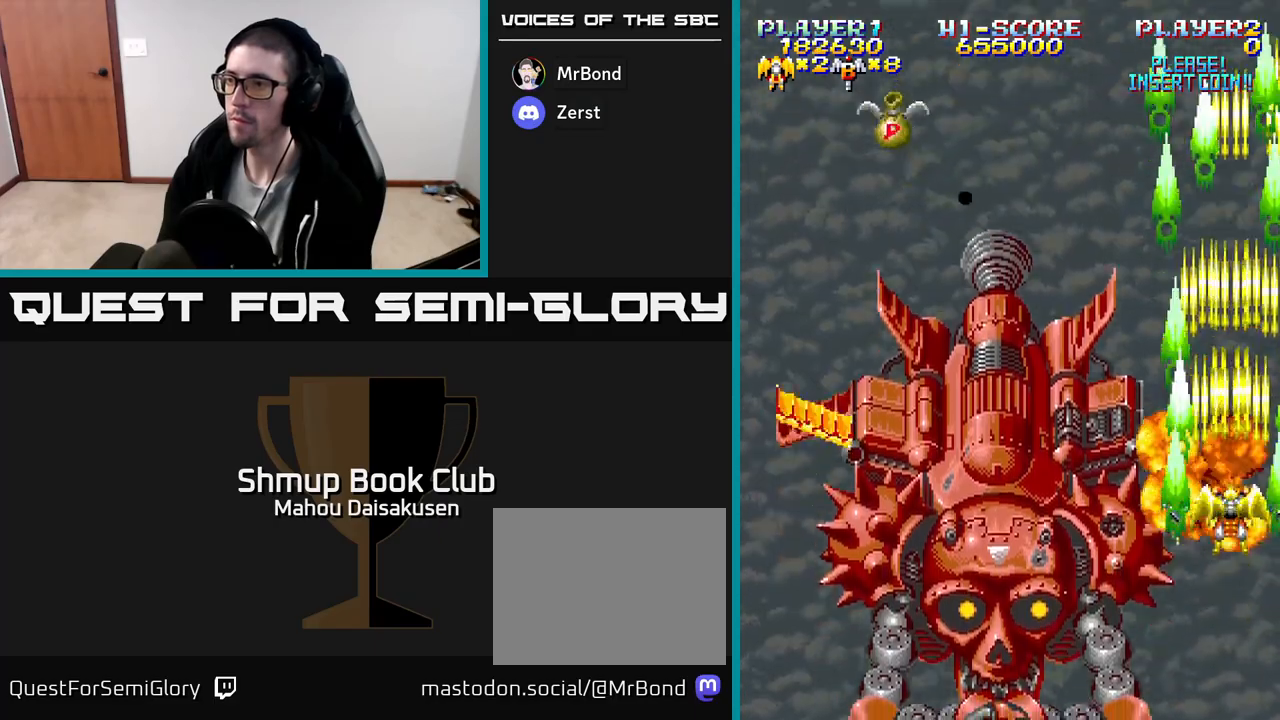
{"buttons": ["A"], "events": []}
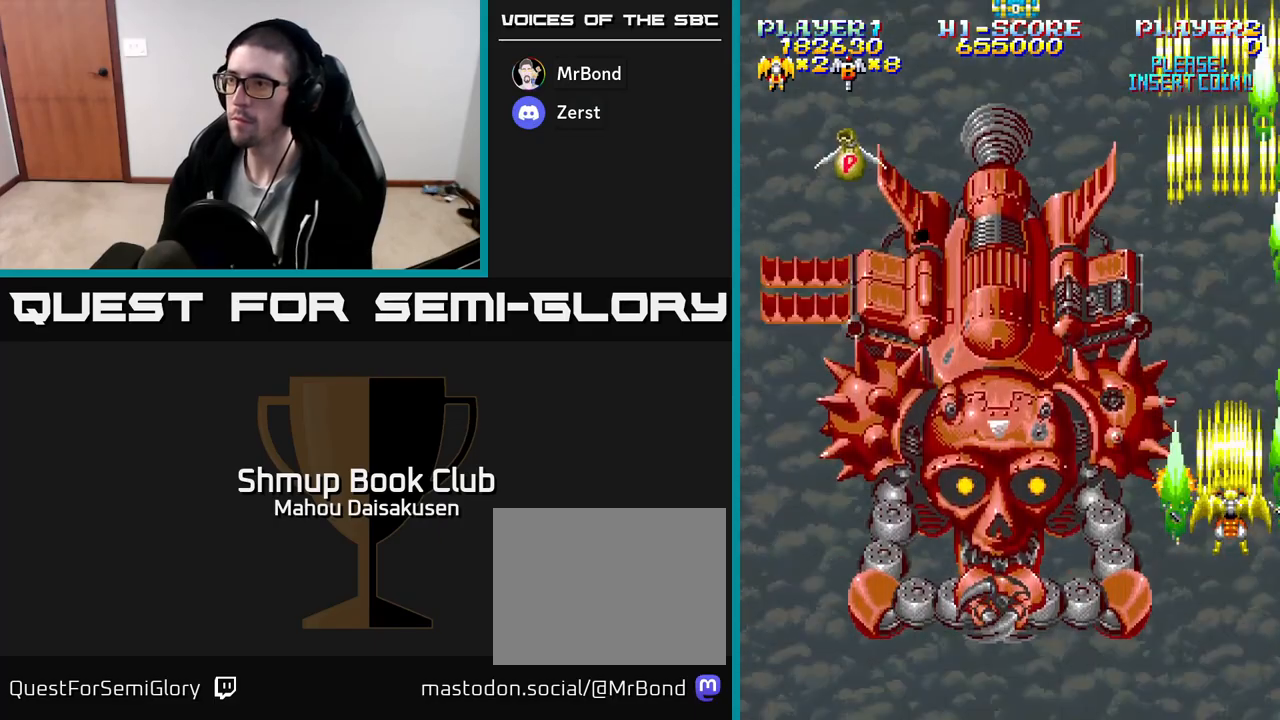
{"buttons": ["A", "DPAD_LEFT"], "events": [[100, "DPAD_DOWN", "down"], [383, "DPAD_LEFT", "down"], [450, "DPAD_DOWN", "up"]]}
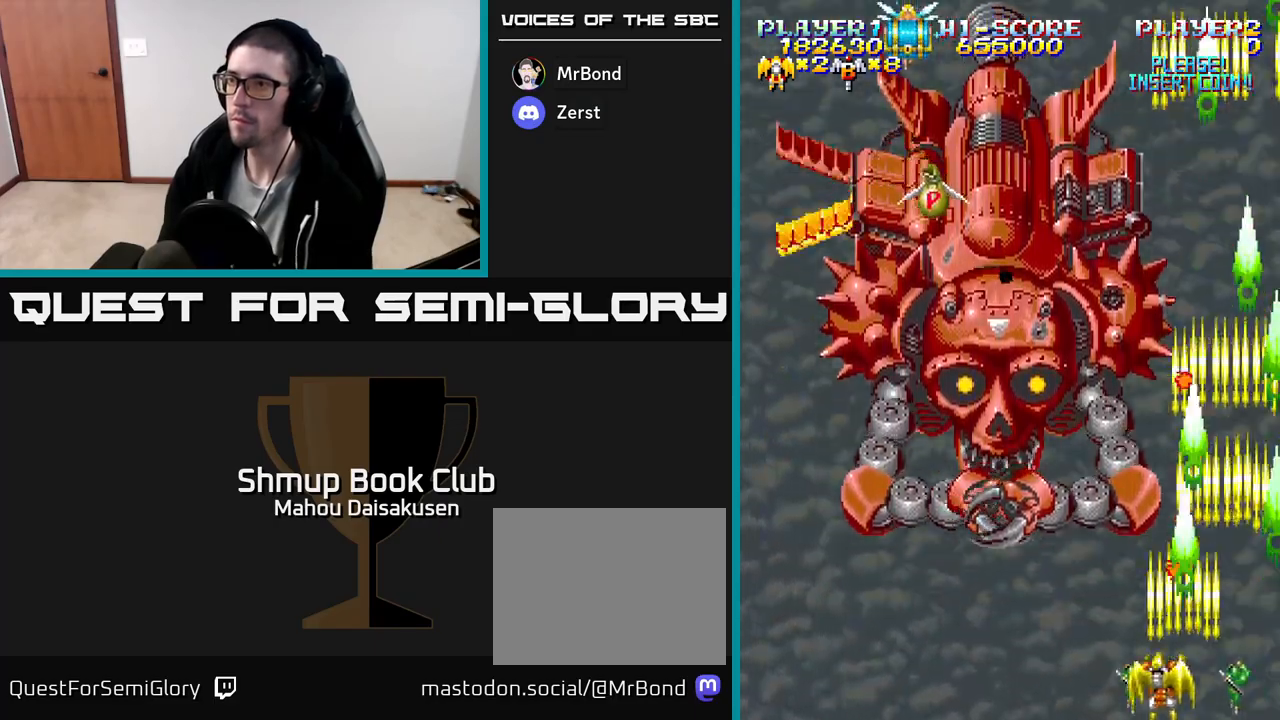
{"buttons": ["A", "DPAD_LEFT"], "events": []}
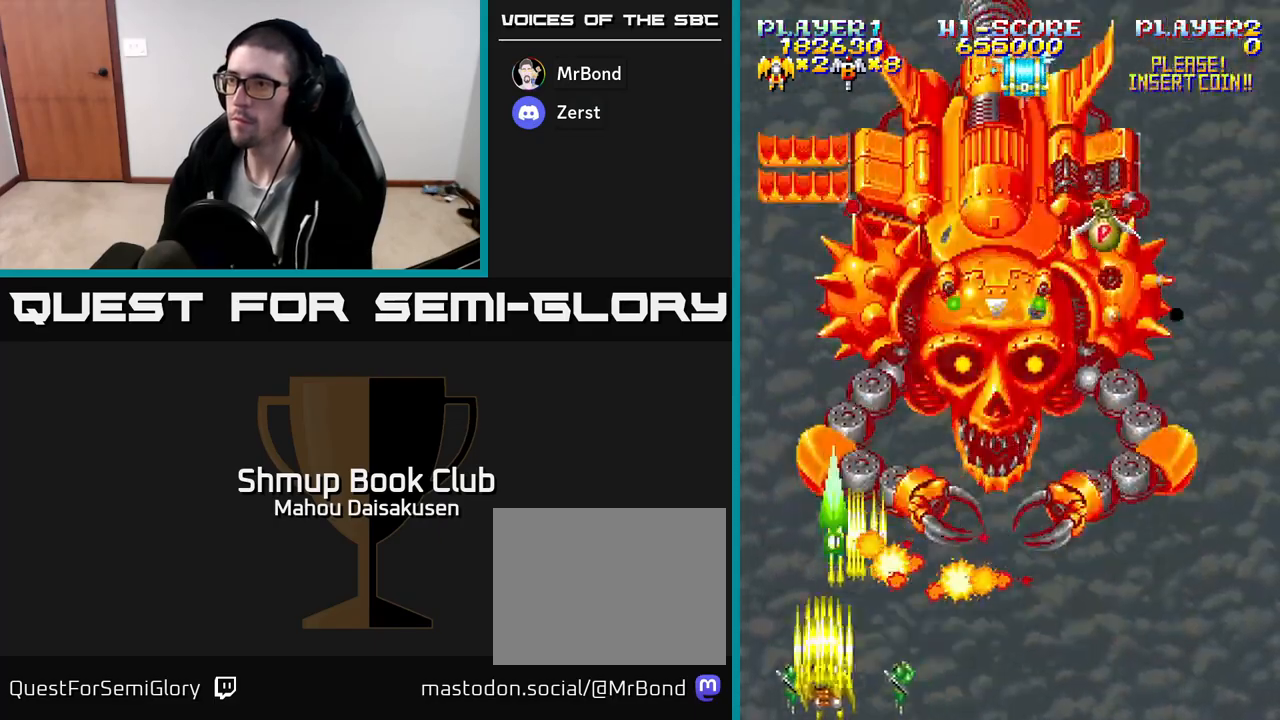
{"buttons": ["A", "DPAD_RIGHT"], "events": [[133, "DPAD_LEFT", "up"], [500, "DPAD_RIGHT", "down"]]}
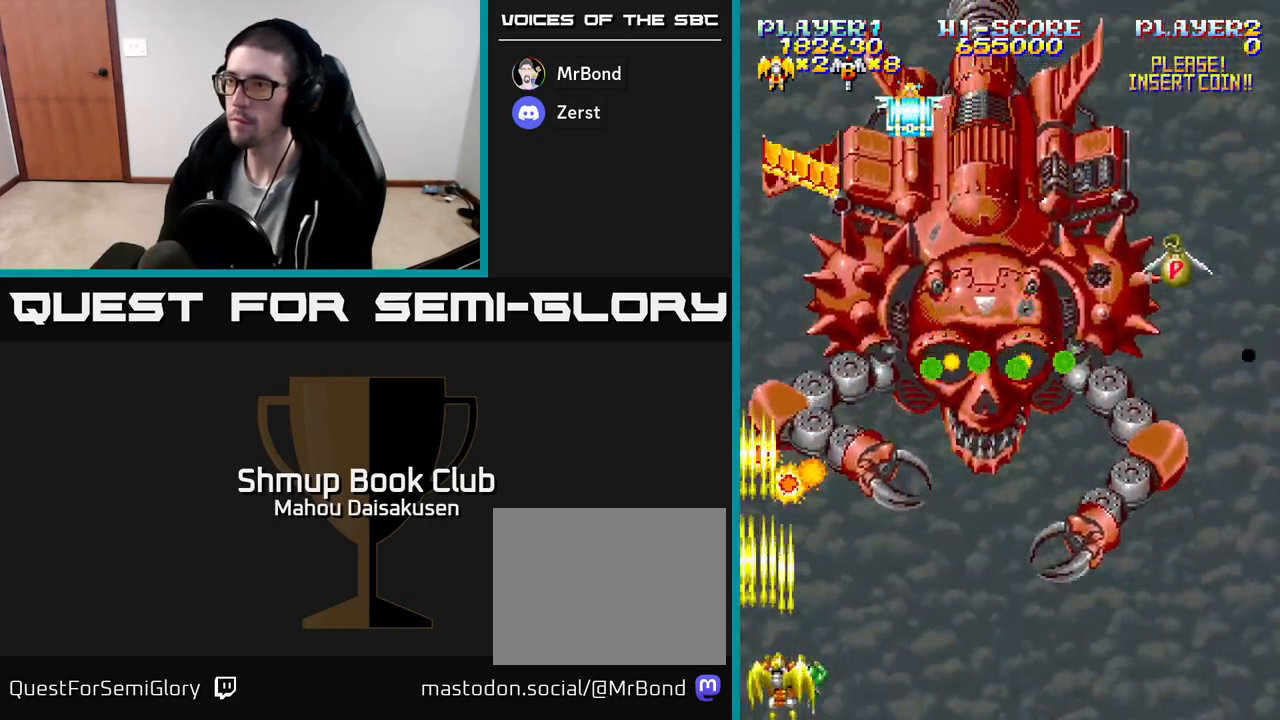
{"buttons": ["A", "DPAD_RIGHT"], "events": []}
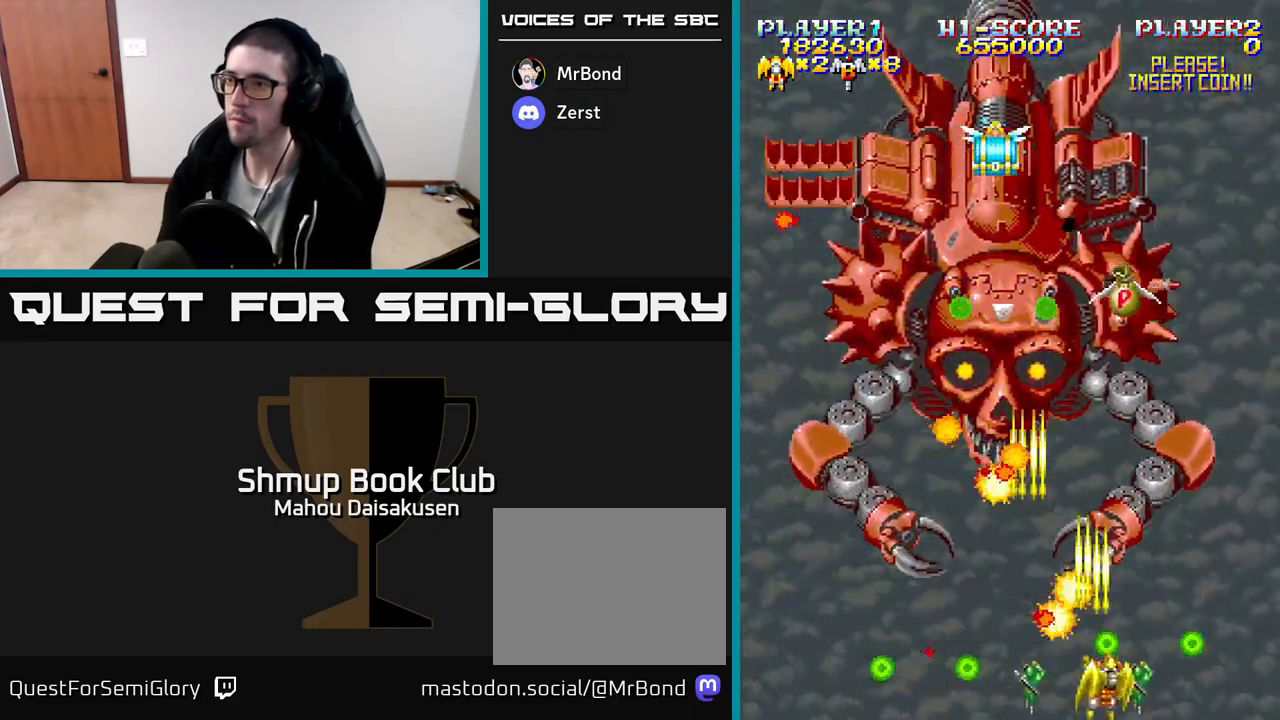
{"buttons": ["A"], "events": [[50, "DPAD_RIGHT", "up"], [67, "DPAD_LEFT", "down"], [300, "DPAD_LEFT", "up"]]}
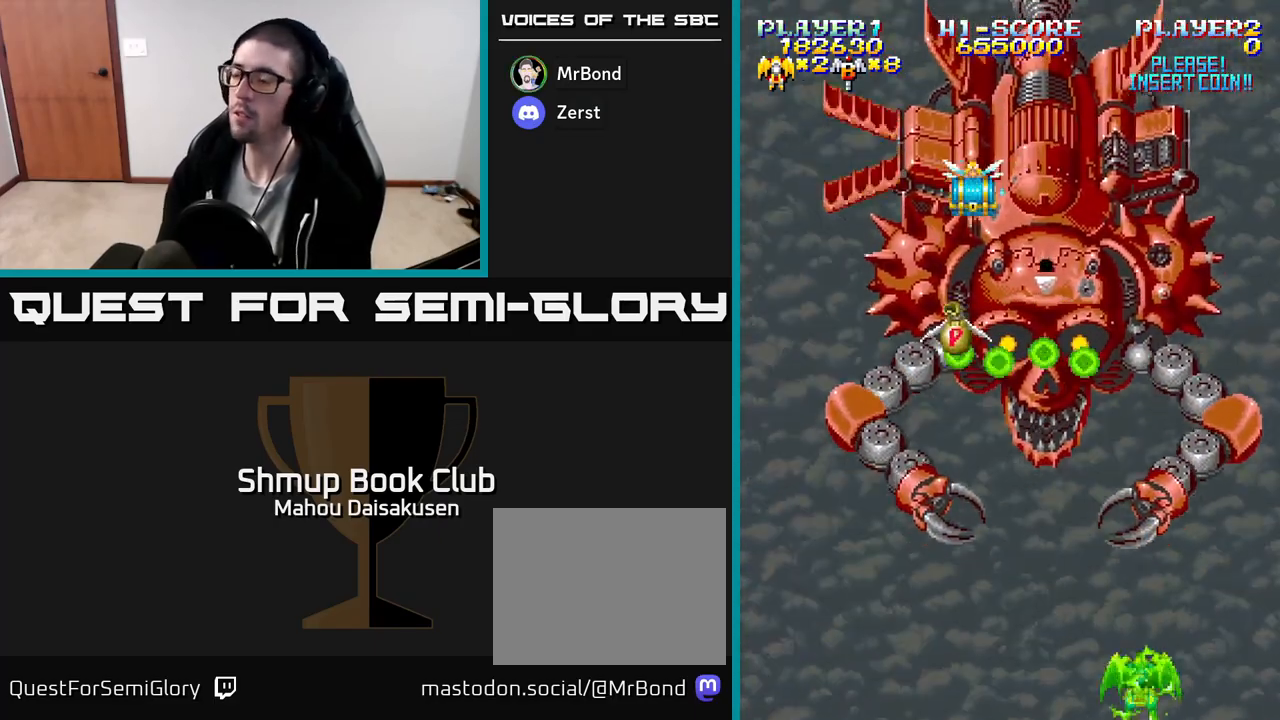
{"buttons": ["A"], "events": []}